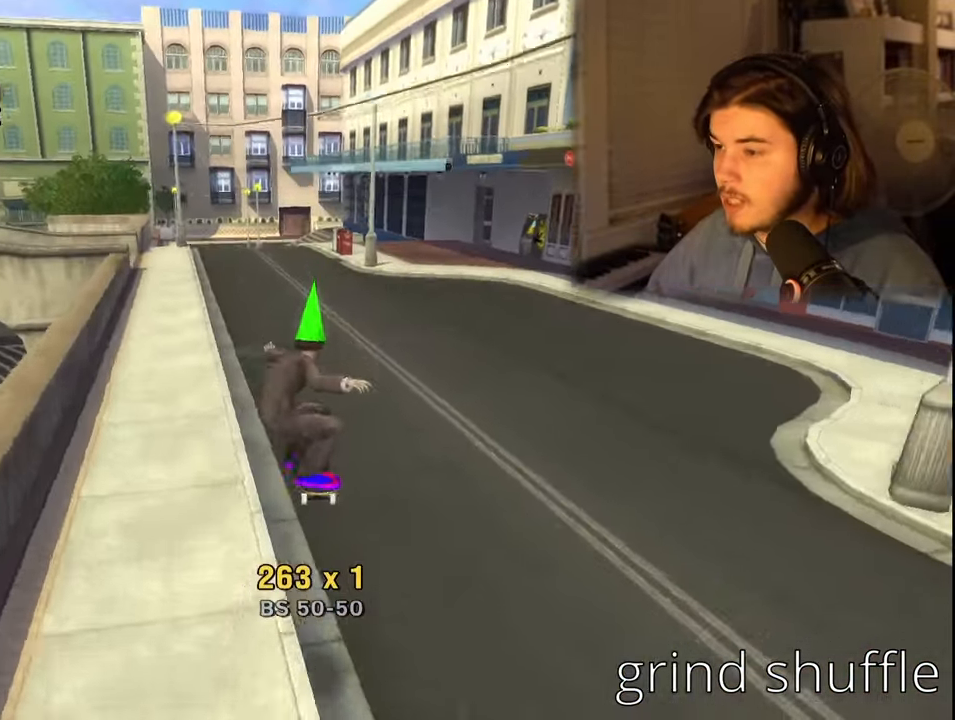
Gameplay with a controller (PlayStation layout); each line is a JSON object with the inputs held at the frame after it. "events" lists button and stick changes between this image and that frame as [ms after this image, input, new state], when the widget could be followed in between.
{"buttons": ["DPAD_LEFT"], "left_stick": "center", "right_stick": "center", "events": [[450, "DPAD_LEFT", "down"]]}
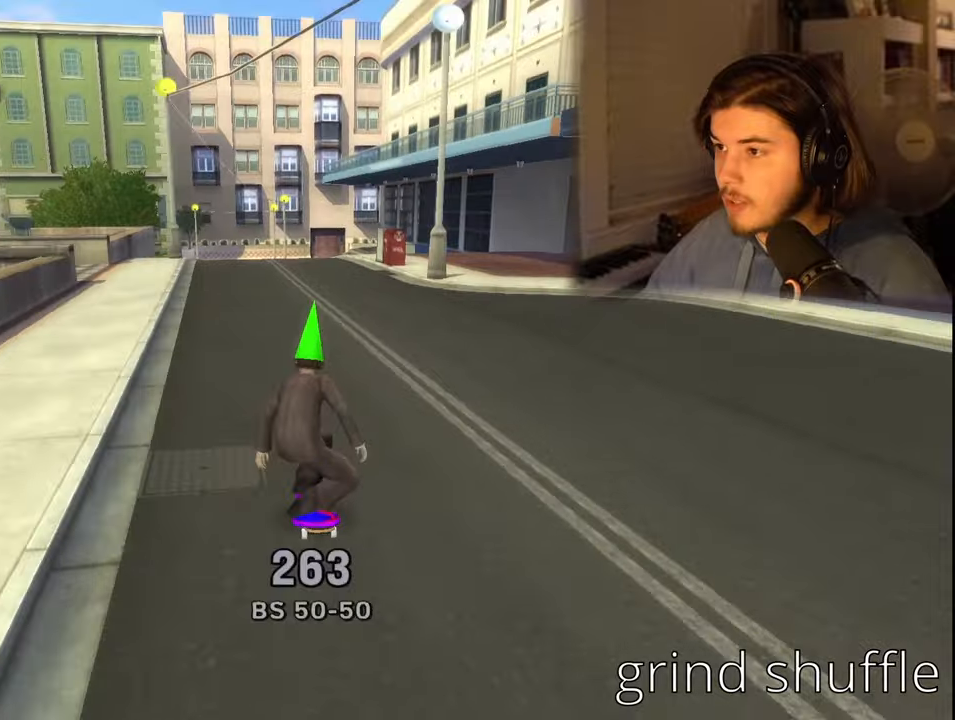
{"buttons": ["CROSS", "DPAD_LEFT"], "left_stick": "center", "right_stick": "center", "events": [[84, "DPAD_LEFT", "up"], [117, "CROSS", "down"], [484, "DPAD_LEFT", "down"]]}
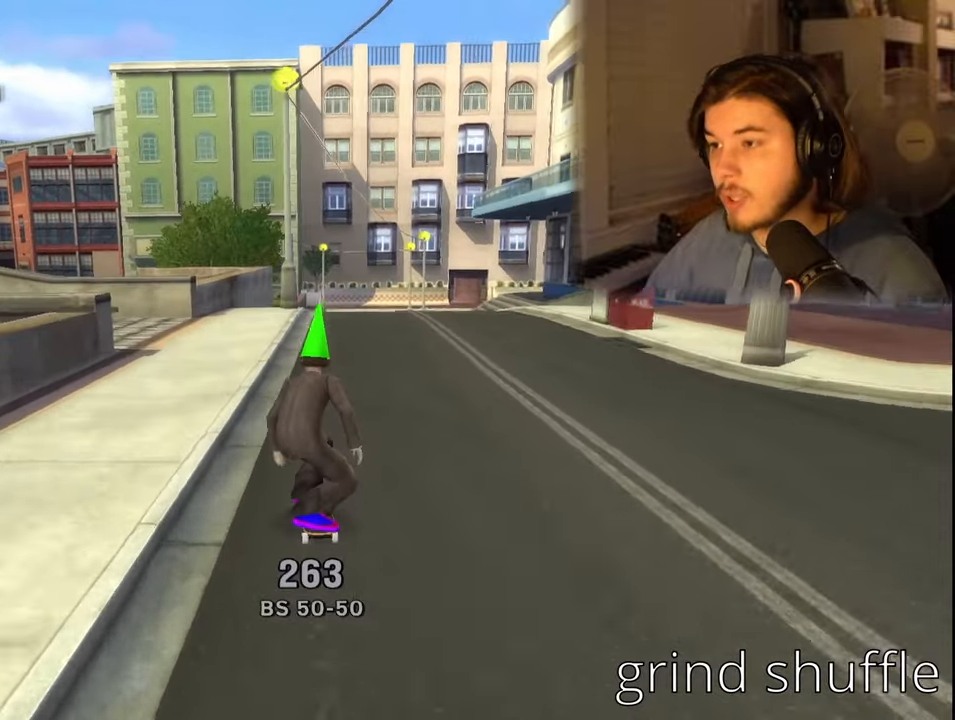
{"buttons": [], "left_stick": "center", "right_stick": "center", "events": [[50, "DPAD_LEFT", "up"], [417, "CROSS", "up"]]}
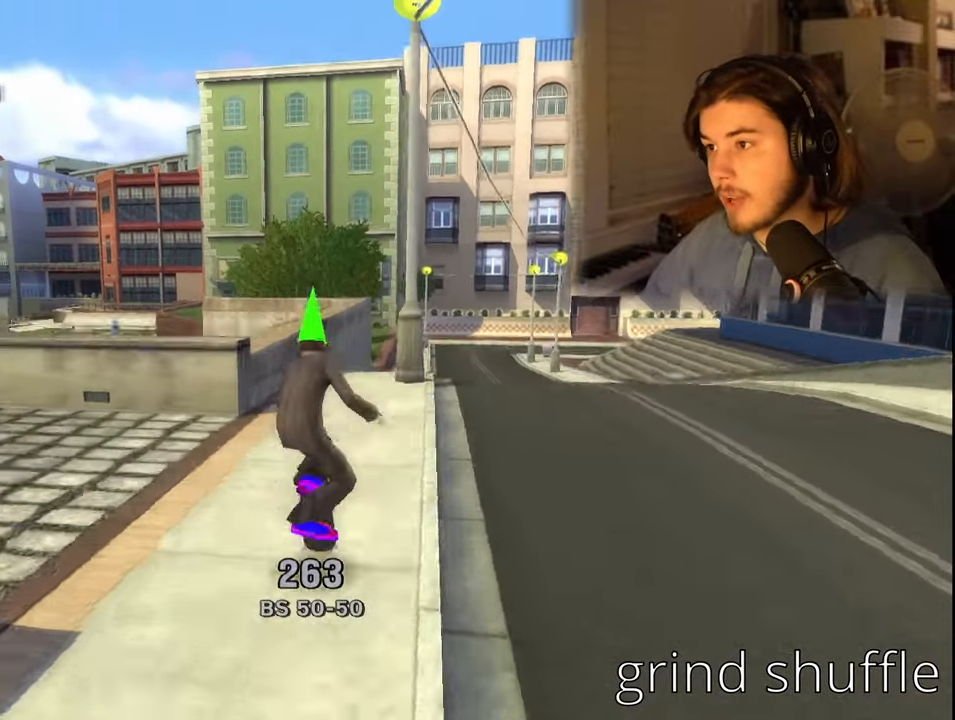
{"buttons": ["CROSS", "TRIANGLE", "DPAD_LEFT"], "left_stick": "center", "right_stick": "center", "events": [[367, "TRIANGLE", "down"], [417, "CROSS", "down"], [484, "DPAD_LEFT", "down"]]}
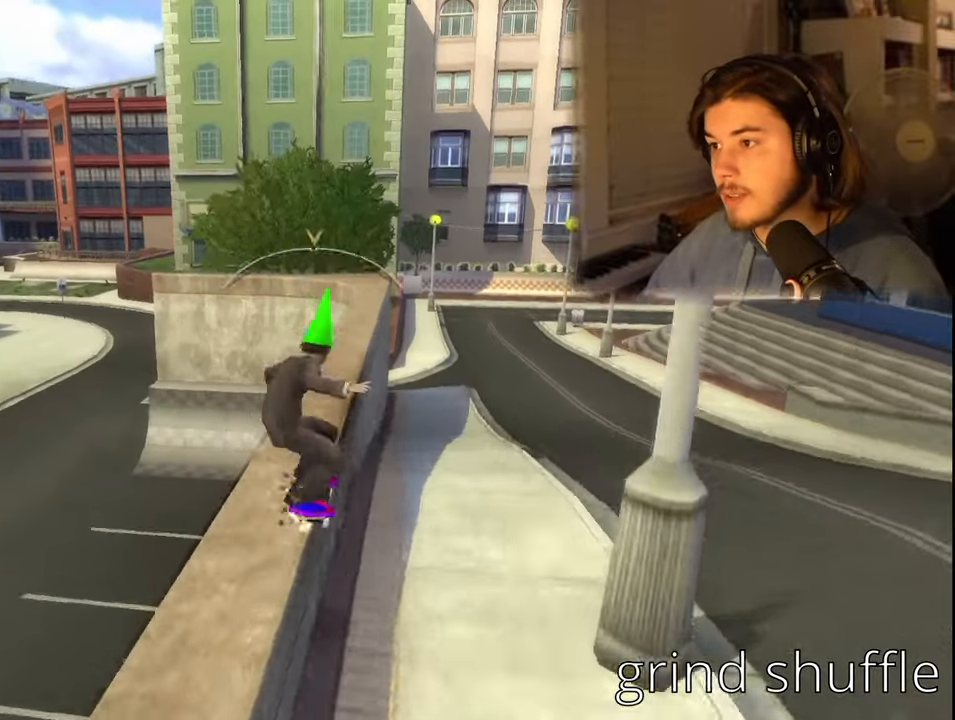
{"buttons": ["TRIANGLE", "DPAD_RIGHT"], "left_stick": "center", "right_stick": "center", "events": [[50, "CROSS", "up"], [67, "DPAD_UP", "down"], [84, "DPAD_UP", "up"], [100, "CROSS", "down"], [100, "DPAD_LEFT", "up"], [134, "DPAD_RIGHT", "down"], [200, "CROSS", "up"], [234, "CROSS", "down"], [267, "DPAD_RIGHT", "up"], [300, "DPAD_LEFT", "down"], [317, "CROSS", "up"], [367, "CROSS", "down"], [367, "DPAD_UP", "down"], [384, "DPAD_LEFT", "up"], [384, "DPAD_UP", "up"], [434, "DPAD_RIGHT", "down"], [450, "CROSS", "up"]]}
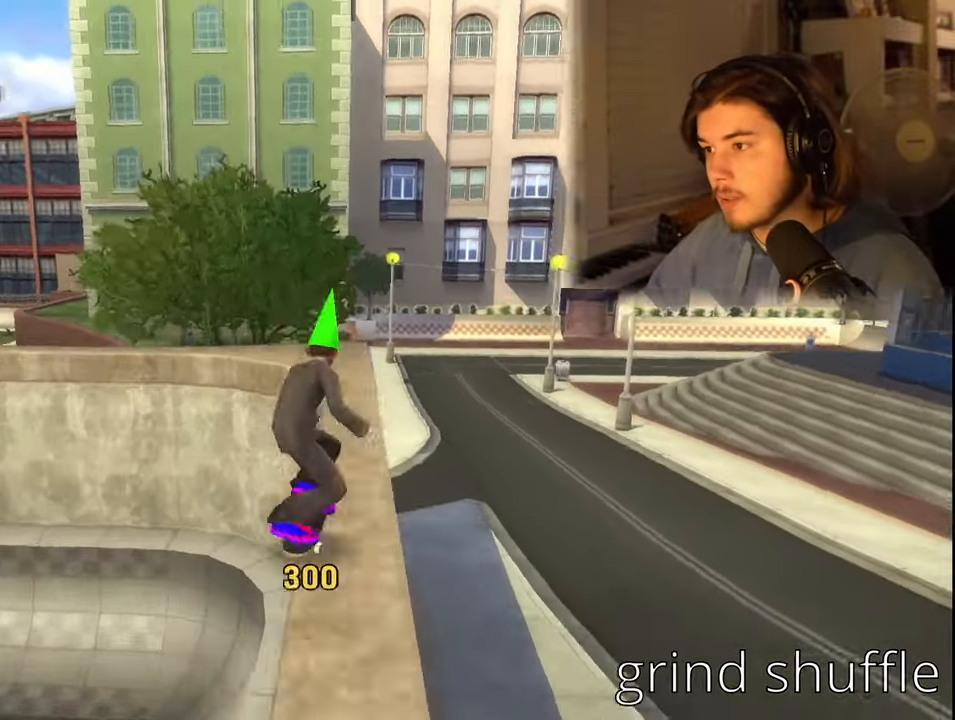
{"buttons": ["SQUARE", "DPAD_LEFT"], "left_stick": "center", "right_stick": "center", "events": [[17, "CROSS", "down"], [17, "DPAD_RIGHT", "up"], [100, "CROSS", "up"], [167, "CROSS", "down"], [267, "TRIANGLE", "up"], [300, "CROSS", "up"], [500, "DPAD_LEFT", "down"], [500, "SQUARE", "down"]]}
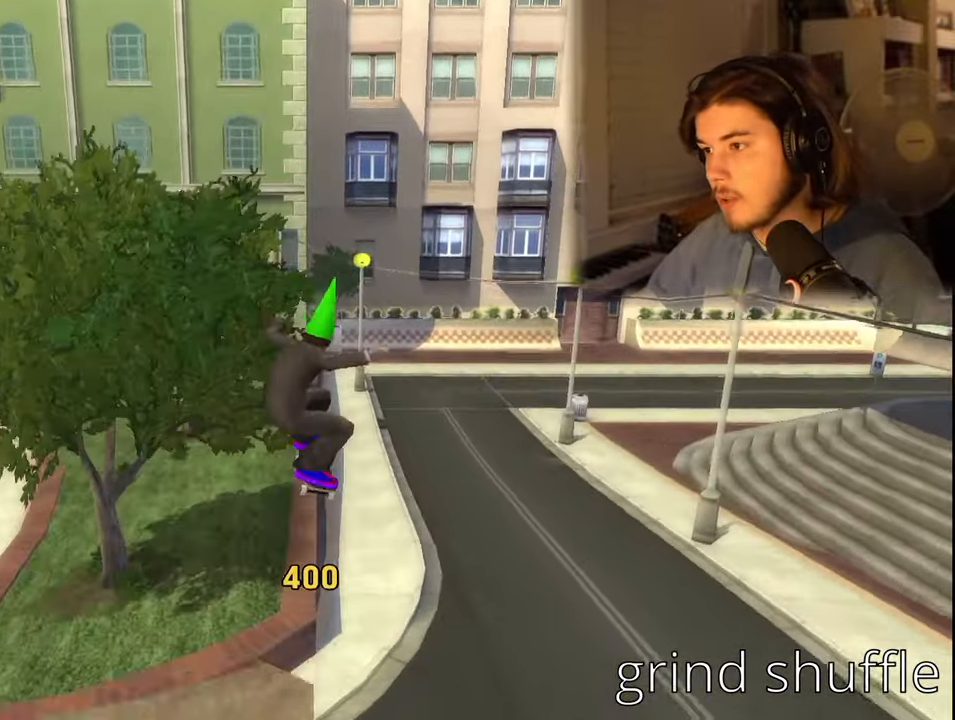
{"buttons": ["CROSS", "TRIANGLE", "DPAD_LEFT"], "left_stick": "center", "right_stick": "center", "events": [[17, "DPAD_DOWN", "down"], [100, "DPAD_DOWN", "up"], [100, "DPAD_LEFT", "up"], [100, "SQUARE", "up"], [217, "CROSS", "down"], [350, "TRIANGLE", "down"], [500, "DPAD_LEFT", "down"]]}
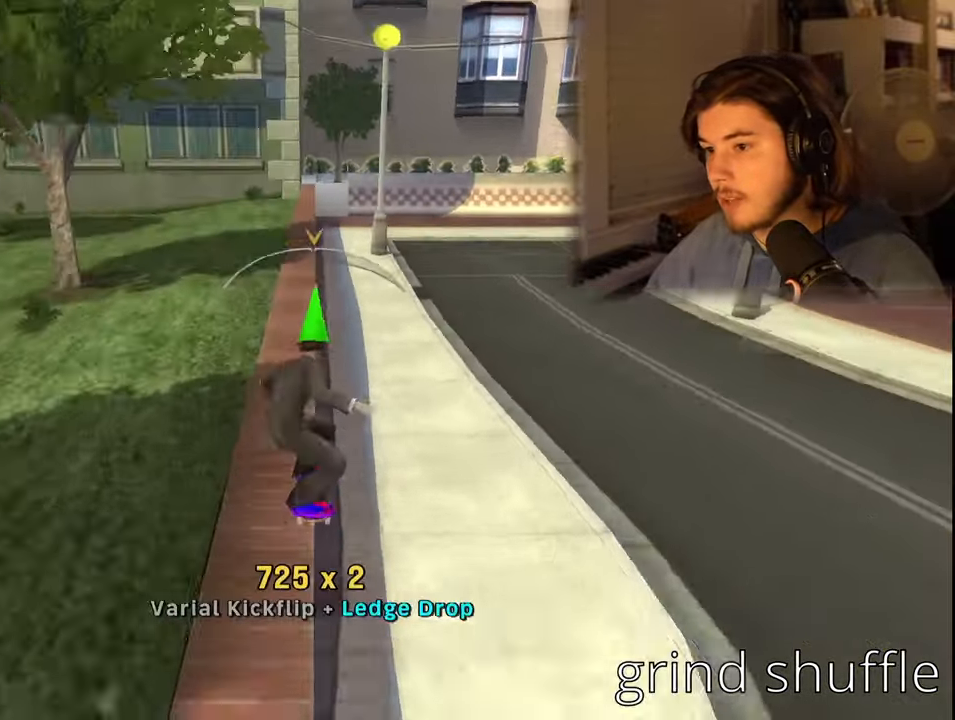
{"buttons": ["TRIANGLE", "DPAD_RIGHT"], "left_stick": "center", "right_stick": "center", "events": [[50, "CROSS", "up"], [84, "DPAD_UP", "down"], [100, "CROSS", "down"], [100, "DPAD_LEFT", "up"], [100, "DPAD_UP", "up"], [134, "DPAD_RIGHT", "down"], [167, "CROSS", "up"], [234, "CROSS", "down"], [250, "DPAD_RIGHT", "up"], [317, "DPAD_LEFT", "down"], [334, "CROSS", "up"], [384, "CROSS", "down"], [400, "DPAD_UP", "down"], [417, "DPAD_LEFT", "up"], [417, "DPAD_UP", "up"], [434, "DPAD_RIGHT", "down"], [484, "CROSS", "up"]]}
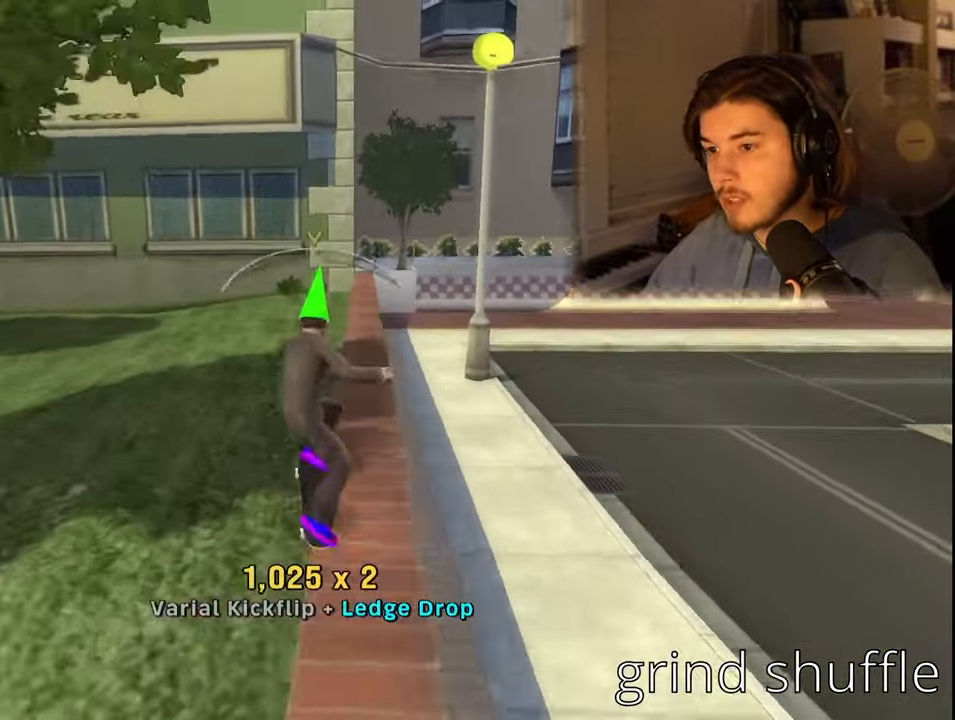
{"buttons": ["DPAD_RIGHT"], "left_stick": "center", "right_stick": "center", "events": [[34, "CROSS", "down"], [67, "DPAD_RIGHT", "up"], [334, "DPAD_RIGHT", "down"], [434, "TRIANGLE", "up"], [450, "CROSS", "up"]]}
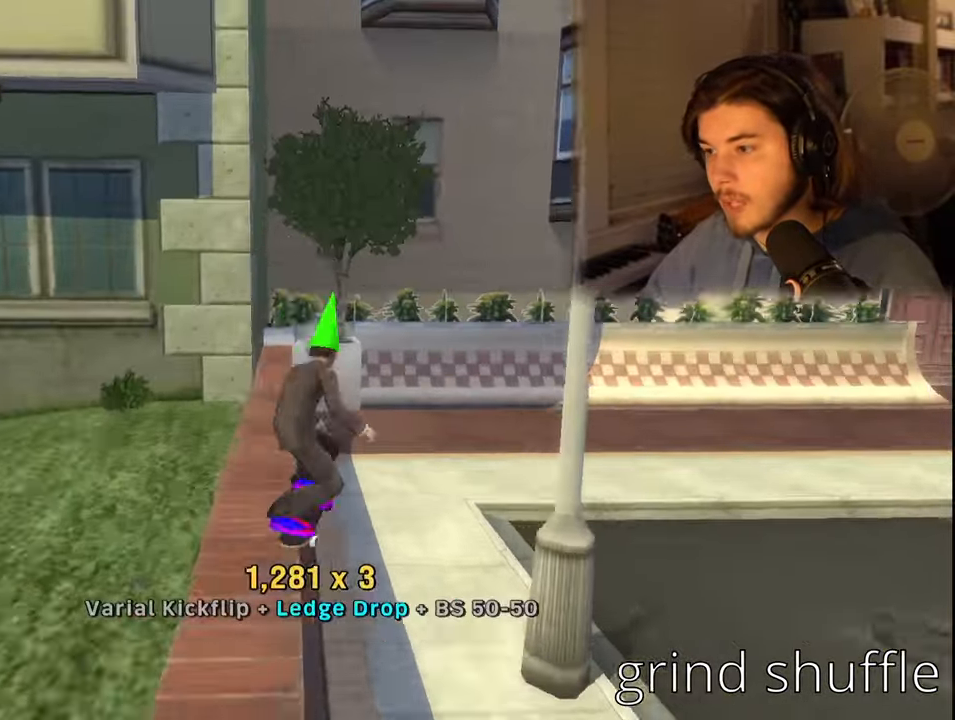
{"buttons": ["CROSS"], "left_stick": "center", "right_stick": "center", "events": [[367, "DPAD_RIGHT", "up"], [484, "CROSS", "down"]]}
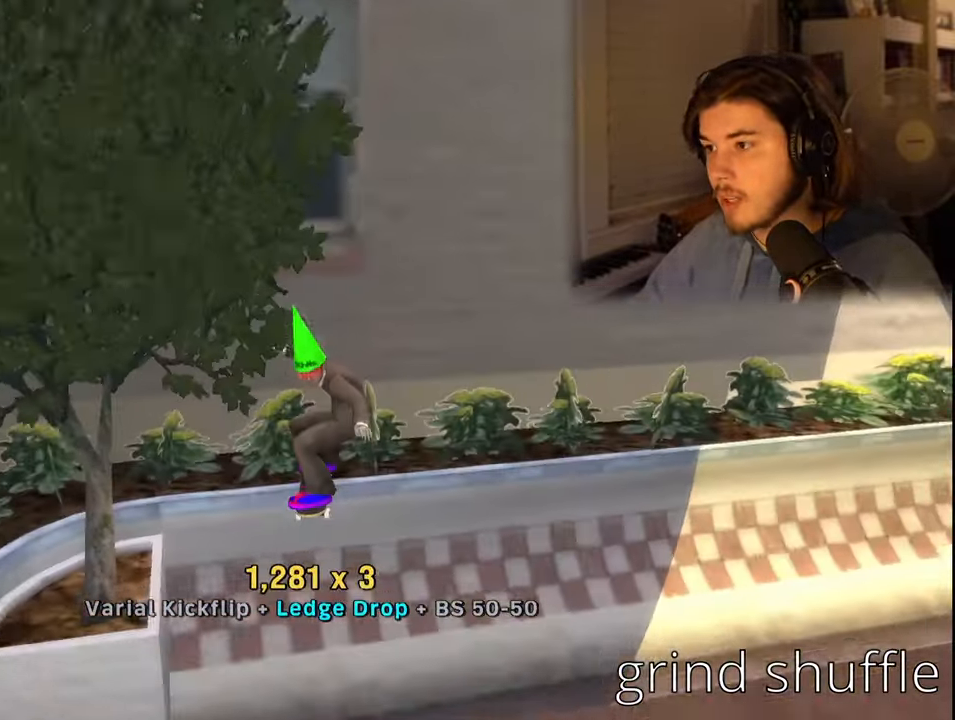
{"buttons": ["CROSS"], "left_stick": "center", "right_stick": "center", "events": [[134, "DPAD_RIGHT", "down"], [234, "DPAD_DOWN", "down"], [466, "DPAD_RIGHT", "up"], [483, "DPAD_DOWN", "up"]]}
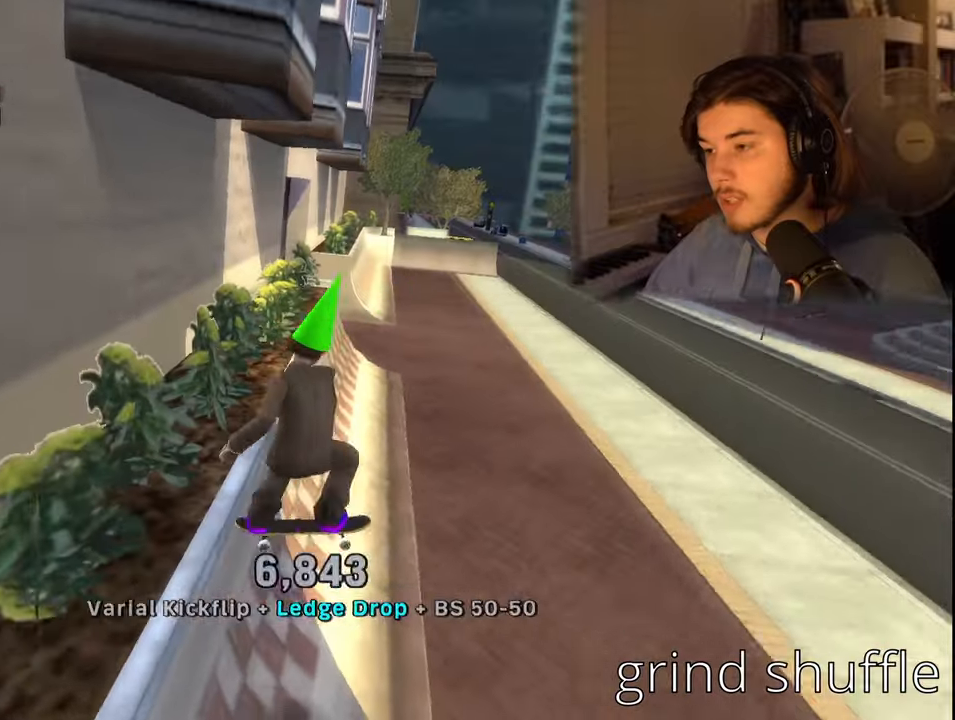
{"buttons": ["CROSS", "DPAD_DOWN", "DPAD_RIGHT"], "left_stick": "center", "right_stick": "center", "events": [[283, "DPAD_RIGHT", "down"], [300, "DPAD_DOWN", "down"]]}
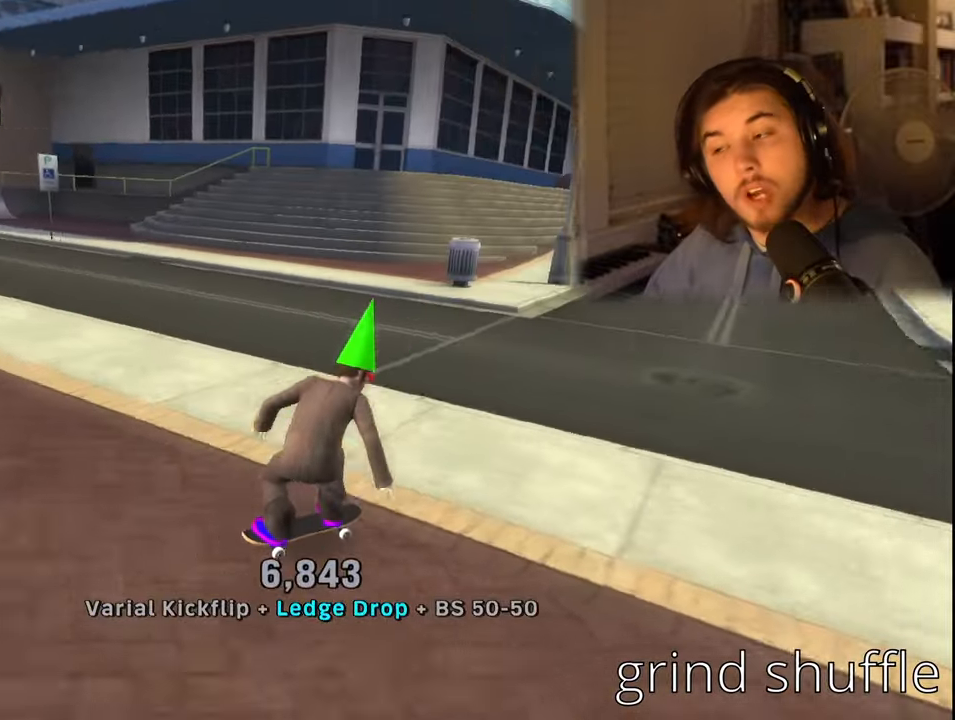
{"buttons": ["CROSS", "DPAD_DOWN", "DPAD_LEFT"], "left_stick": "center", "right_stick": "center", "events": [[150, "DPAD_DOWN", "up"], [150, "DPAD_RIGHT", "up"], [283, "R2", "down"], [416, "DPAD_LEFT", "down"], [450, "DPAD_DOWN", "down"], [450, "R2", "up"]]}
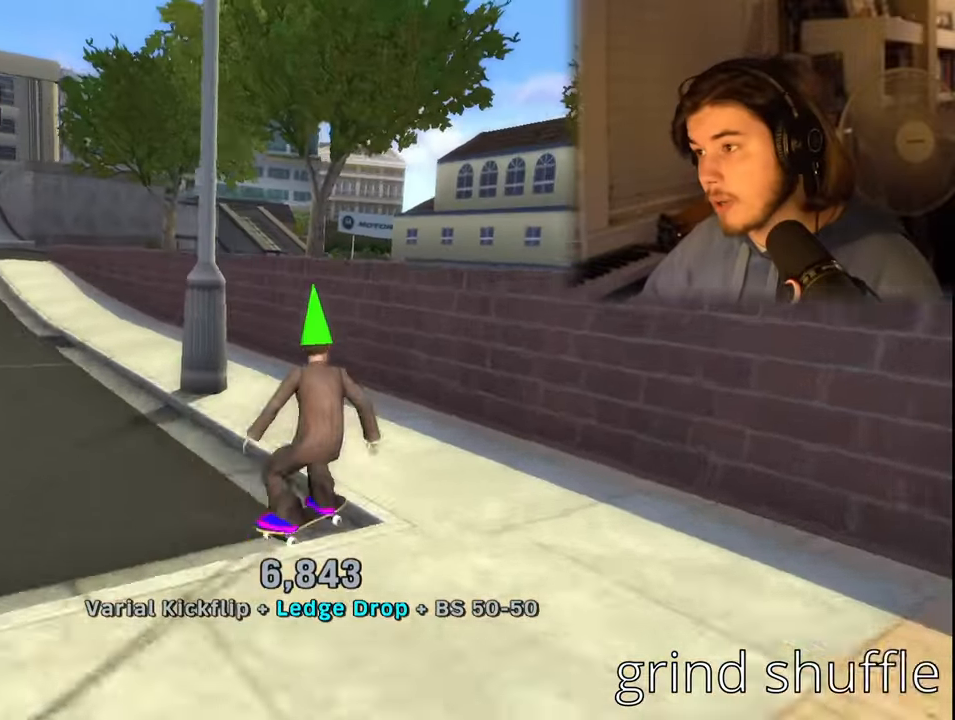
{"buttons": ["CROSS"], "left_stick": "center", "right_stick": "center", "events": [[216, "DPAD_DOWN", "up"], [250, "DPAD_LEFT", "up"]]}
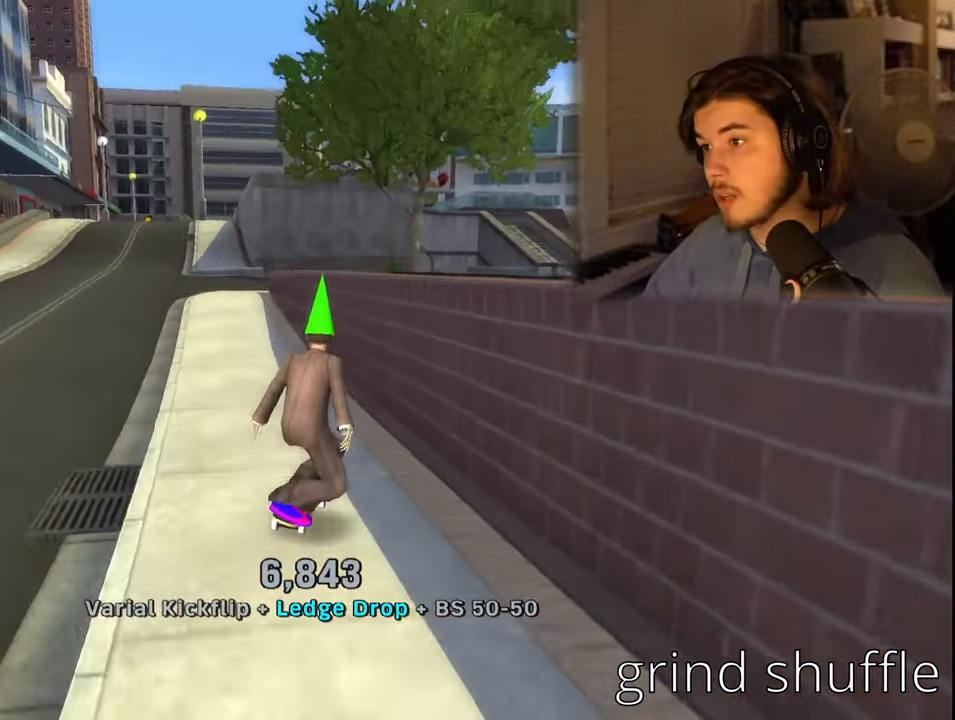
{"buttons": ["CROSS"], "left_stick": "center", "right_stick": "center", "events": []}
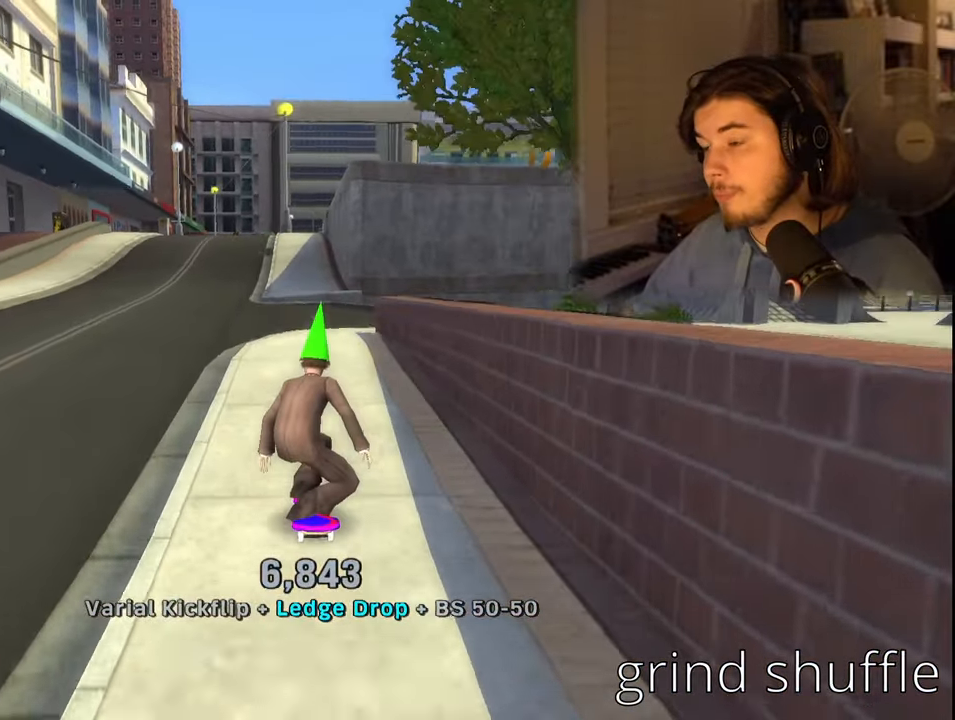
{"buttons": ["CROSS"], "left_stick": "center", "right_stick": "center", "events": []}
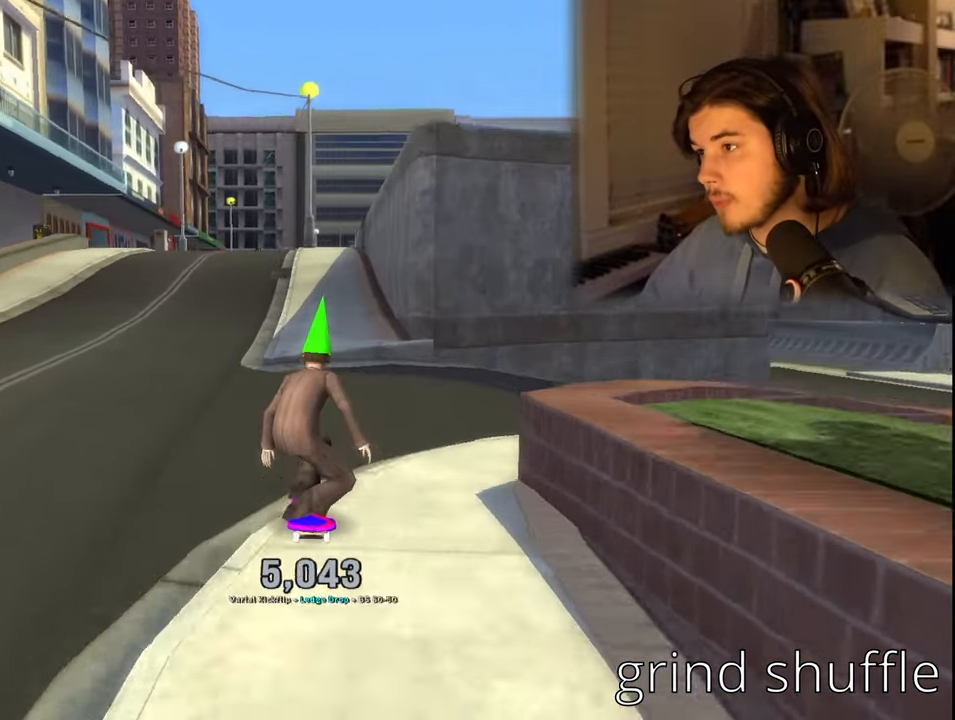
{"buttons": ["CROSS", "DPAD_RIGHT"], "left_stick": "center", "right_stick": "center", "events": [[416, "DPAD_RIGHT", "down"]]}
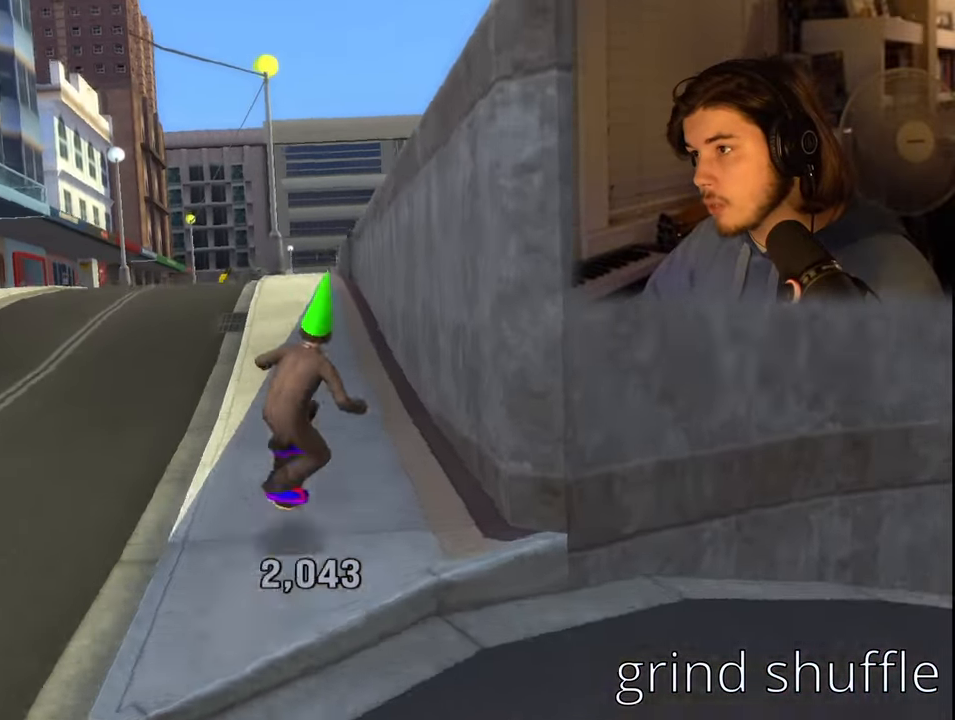
{"buttons": ["CROSS"], "left_stick": "center", "right_stick": "center", "events": [[16, "DPAD_RIGHT", "up"], [383, "DPAD_RIGHT", "down"], [500, "DPAD_RIGHT", "up"]]}
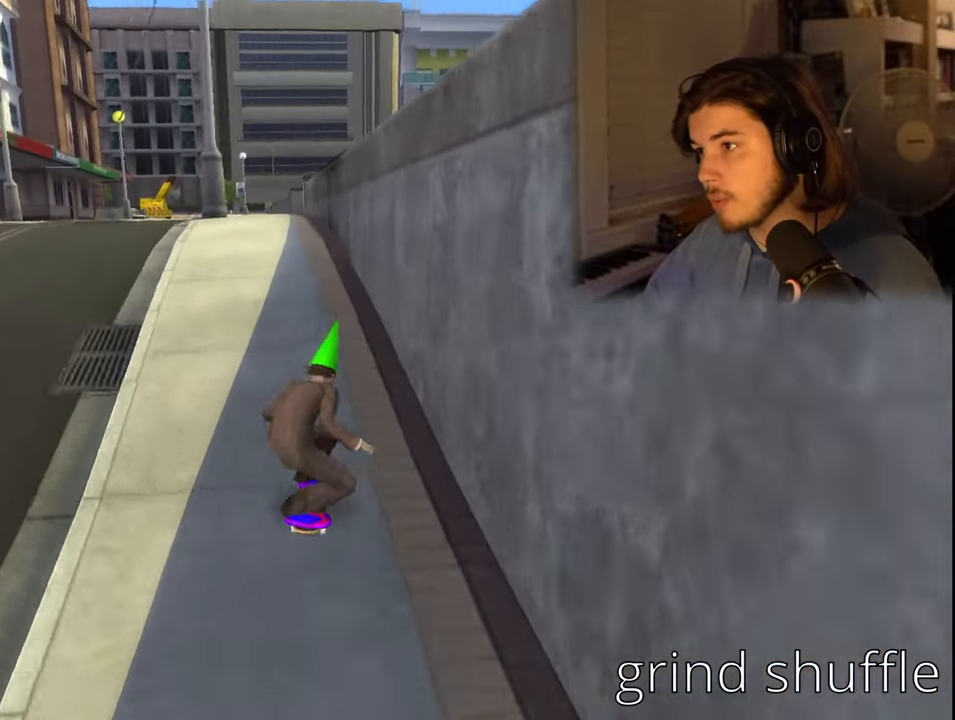
{"buttons": ["TRIANGLE", "DPAD_UP", "DPAD_LEFT"], "left_stick": "center", "right_stick": "center", "events": [[16, "CROSS", "up"], [100, "TRIANGLE", "down"], [183, "CROSS", "down"], [266, "DPAD_RIGHT", "down"], [316, "CROSS", "up"], [383, "CROSS", "down"], [400, "DPAD_RIGHT", "up"], [416, "DPAD_LEFT", "down"], [466, "CROSS", "up"], [500, "DPAD_UP", "down"]]}
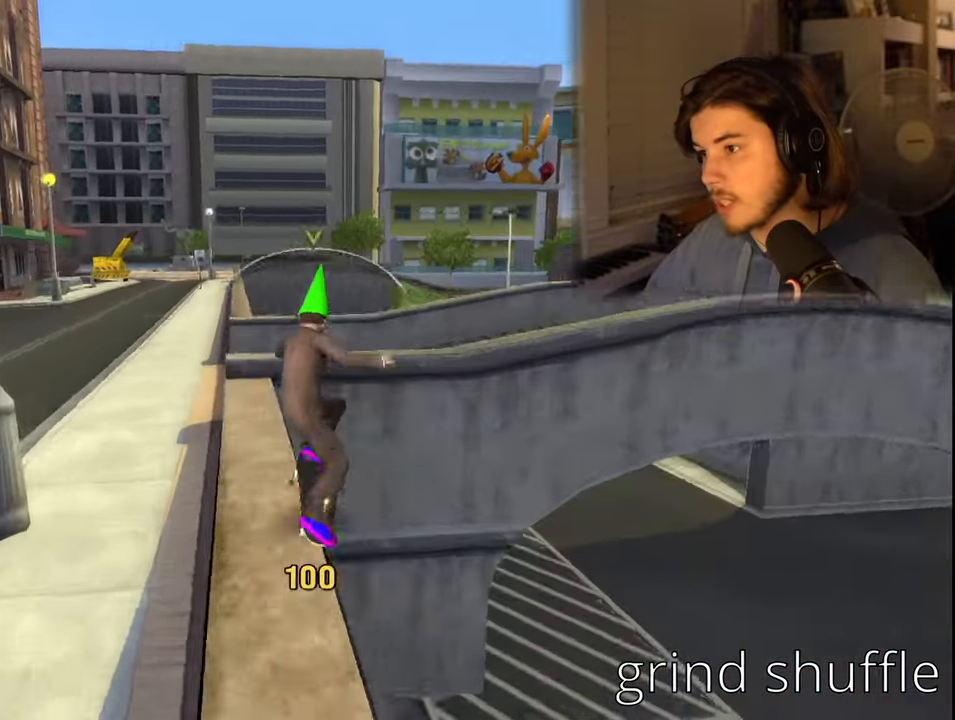
{"buttons": [], "left_stick": "center", "right_stick": "center", "events": [[33, "CROSS", "down"], [33, "DPAD_LEFT", "up"], [33, "DPAD_UP", "up"], [50, "DPAD_RIGHT", "down"], [133, "CROSS", "up"], [166, "DPAD_RIGHT", "up"], [183, "CROSS", "down"], [283, "TRIANGLE", "up"], [316, "CROSS", "up"]]}
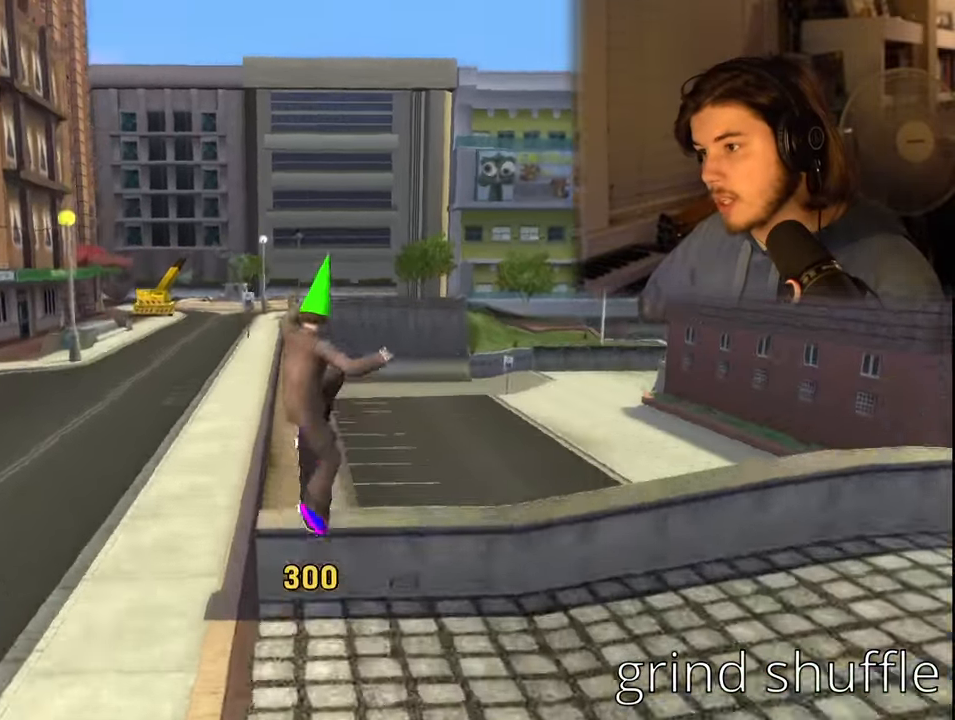
{"buttons": ["CROSS", "TRIANGLE"], "left_stick": "center", "right_stick": "center", "events": [[200, "CROSS", "down"], [283, "TRIANGLE", "down"]]}
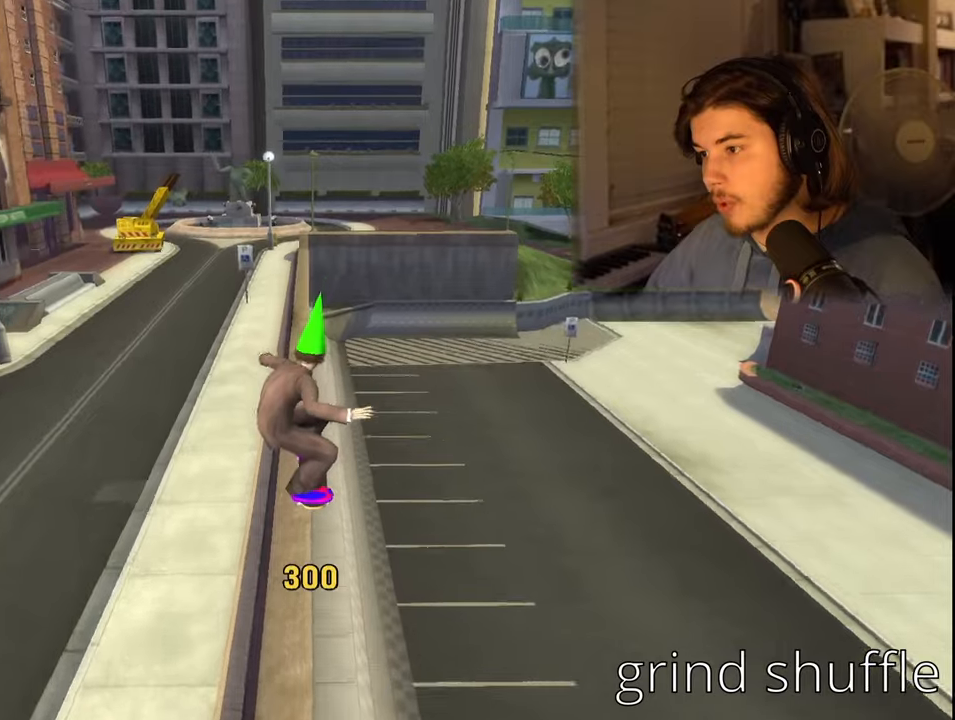
{"buttons": ["CROSS", "TRIANGLE", "DPAD_RIGHT"], "left_stick": "center", "right_stick": "center", "events": [[317, "DPAD_LEFT", "down"], [367, "CROSS", "up"], [417, "DPAD_UP", "down"], [433, "CROSS", "down"], [433, "DPAD_LEFT", "up"], [433, "DPAD_UP", "up"], [483, "DPAD_RIGHT", "down"]]}
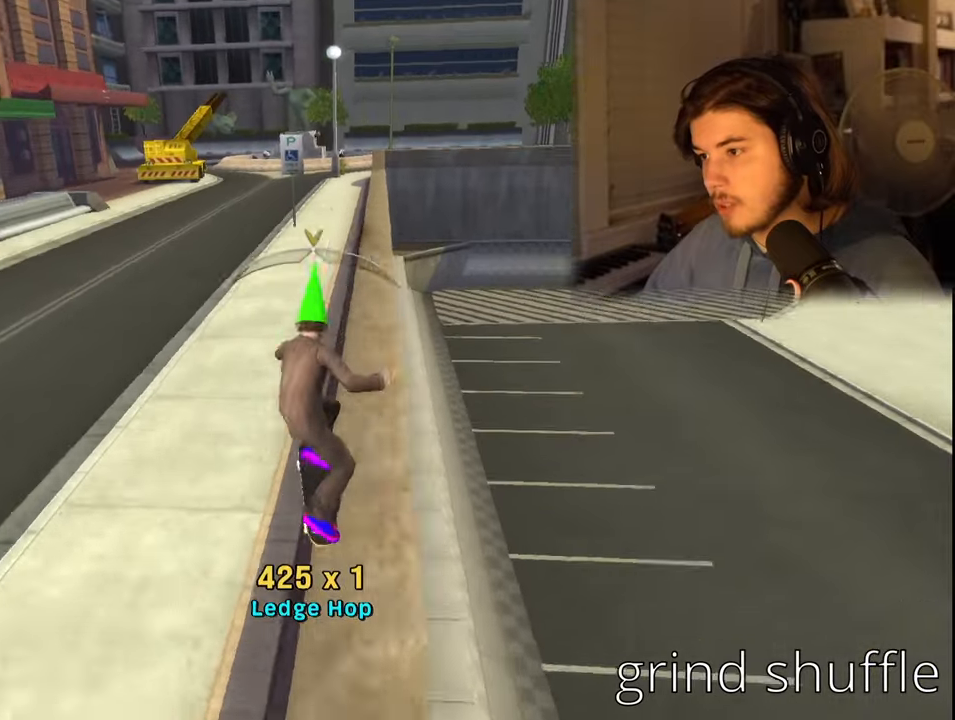
{"buttons": ["TRIANGLE"], "left_stick": "center", "right_stick": "center", "events": [[33, "CROSS", "up"], [67, "CROSS", "down"], [83, "DPAD_RIGHT", "up"], [117, "DPAD_LEFT", "down"], [150, "CROSS", "up"], [200, "DPAD_UP", "down"], [217, "CROSS", "down"], [217, "DPAD_LEFT", "up"], [217, "DPAD_UP", "up"], [250, "DPAD_RIGHT", "down"], [300, "CROSS", "up"], [350, "DPAD_RIGHT", "up"], [367, "CROSS", "down"], [433, "DPAD_LEFT", "down"], [450, "CROSS", "up"], [500, "DPAD_LEFT", "up"]]}
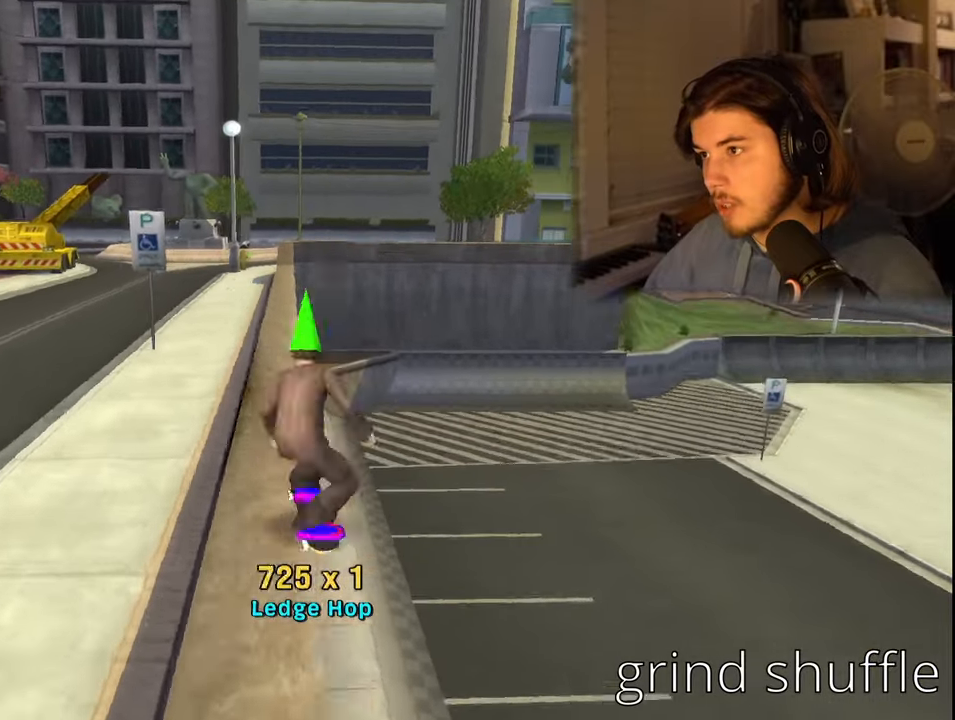
{"buttons": ["CROSS", "TRIANGLE"], "left_stick": "center", "right_stick": "center", "events": [[17, "CROSS", "down"], [33, "DPAD_RIGHT", "down"], [117, "CROSS", "up"], [133, "DPAD_RIGHT", "up"], [167, "DPAD_LEFT", "down"], [183, "CROSS", "down"], [250, "DPAD_LEFT", "up"], [267, "CROSS", "up"], [350, "CROSS", "down"]]}
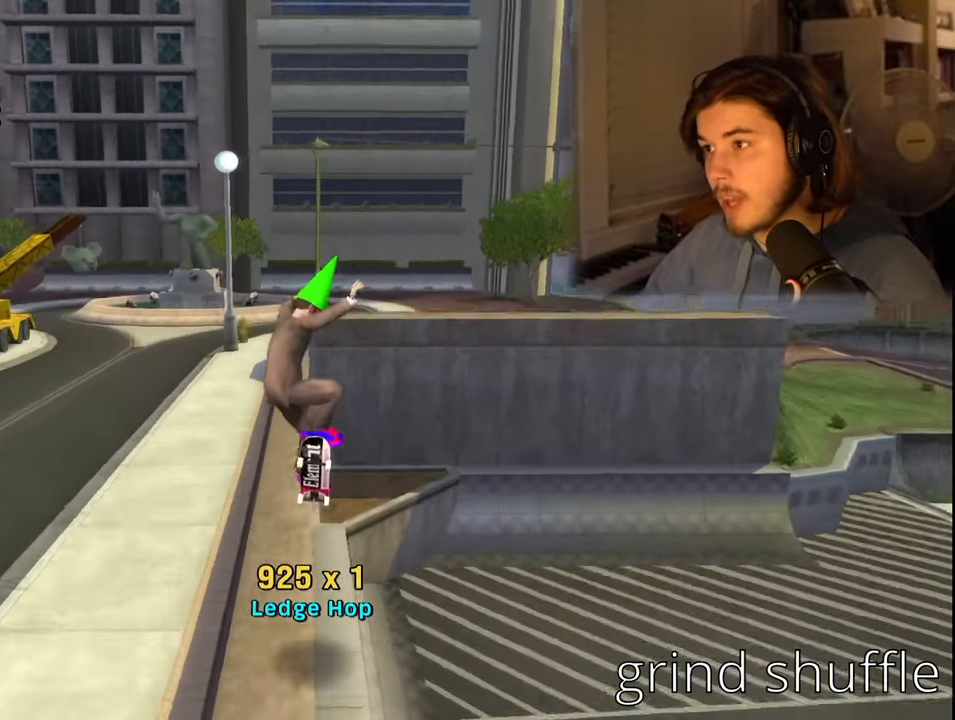
{"buttons": [], "left_stick": "center", "right_stick": "center", "events": [[233, "TRIANGLE", "up"], [350, "CROSS", "up"]]}
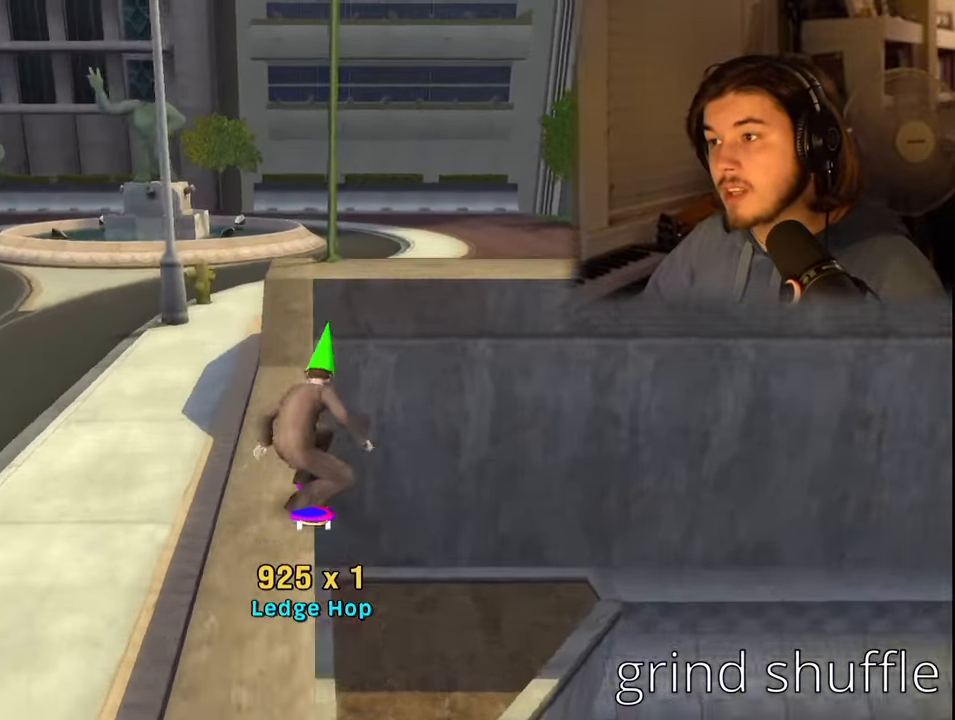
{"buttons": [], "left_stick": "center", "right_stick": "center", "events": []}
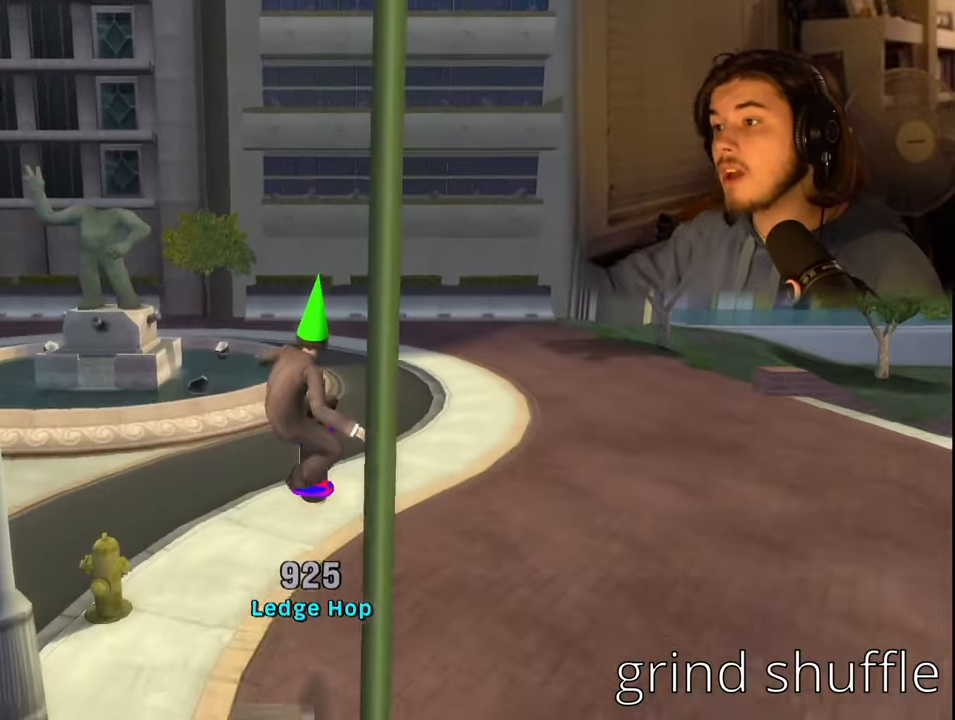
{"buttons": [], "left_stick": "center", "right_stick": "center", "events": []}
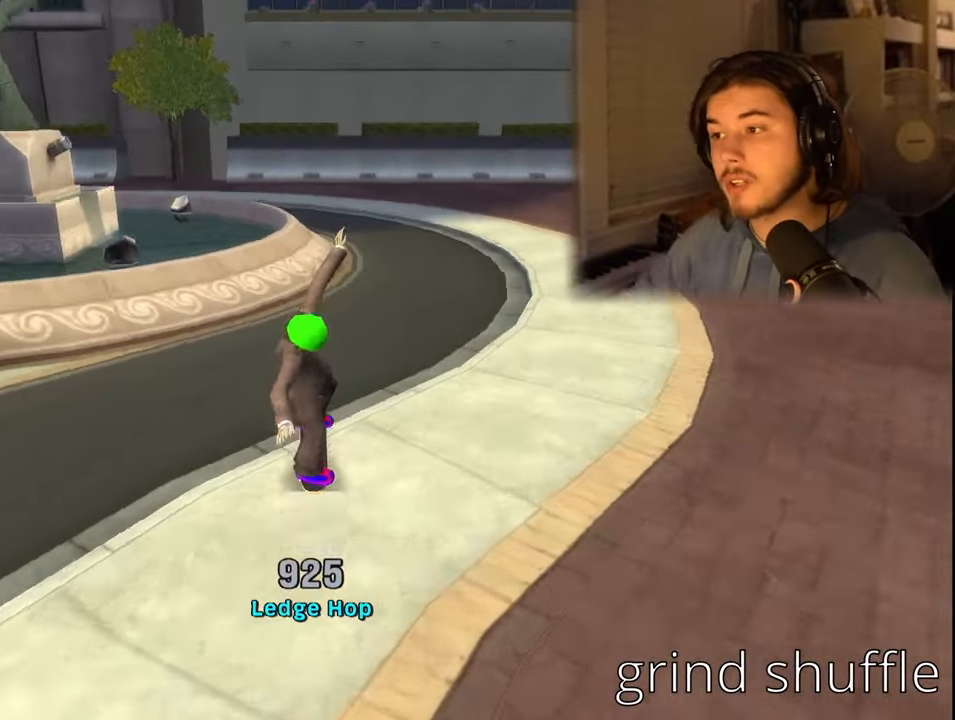
{"buttons": ["DPAD_DOWN", "DPAD_RIGHT"], "left_stick": "center", "right_stick": "left", "events": [[317, "DPAD_RIGHT", "down"], [333, "DPAD_DOWN", "down"], [433, "right_stick", "left"]]}
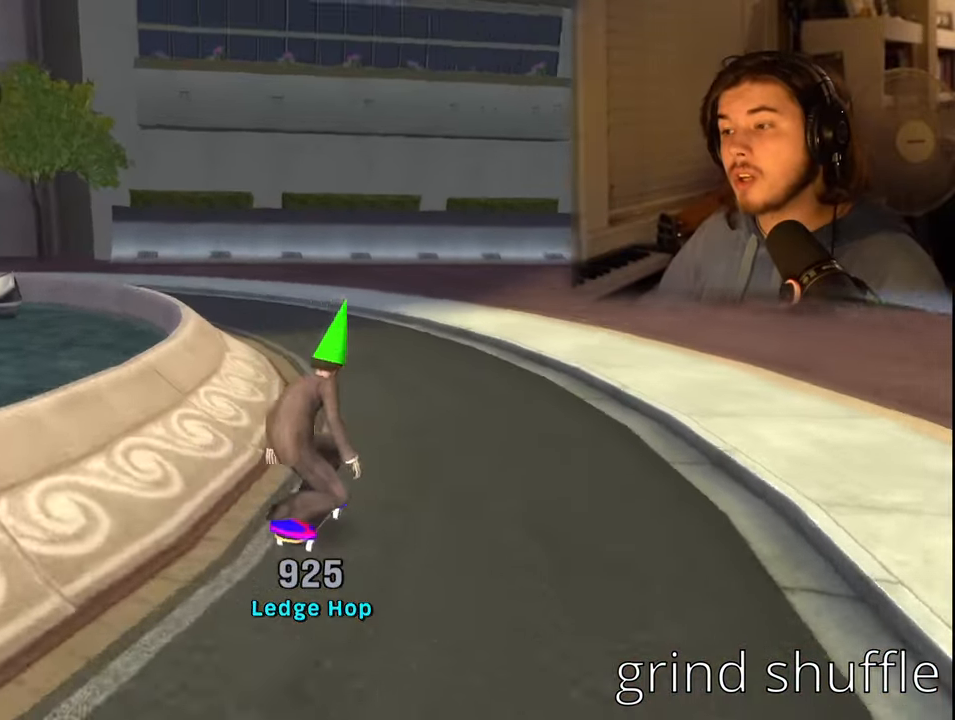
{"buttons": ["DPAD_DOWN", "DPAD_RIGHT"], "left_stick": "center", "right_stick": "center", "events": [[50, "L1", "down"], [333, "L1", "up"], [467, "right_stick", "center"]]}
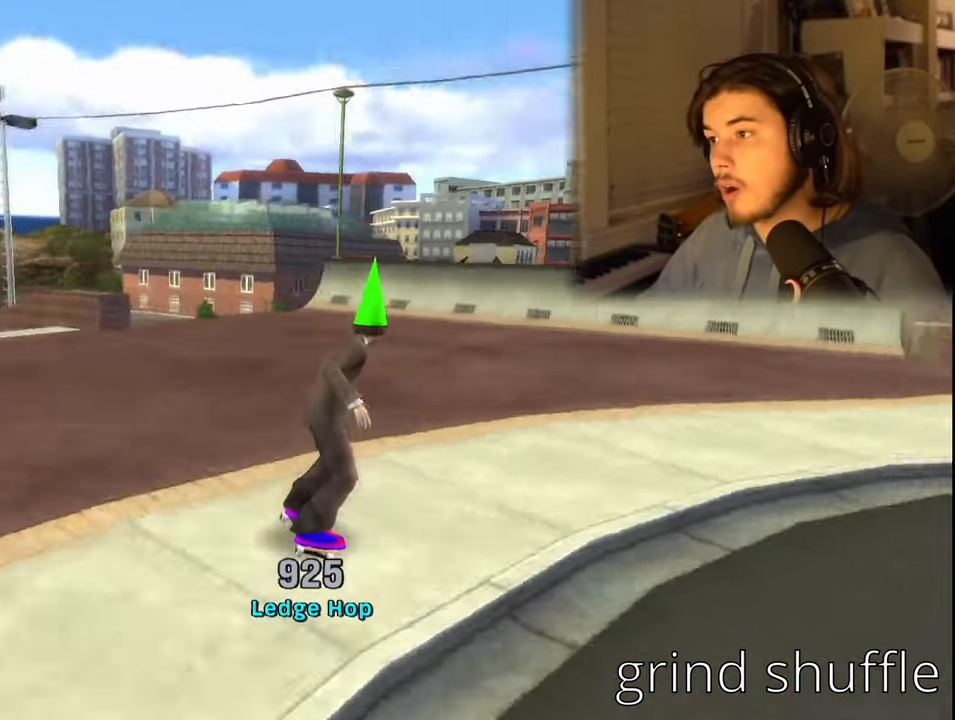
{"buttons": ["CROSS"], "left_stick": "center", "right_stick": "center", "events": [[317, "DPAD_DOWN", "up"], [350, "DPAD_RIGHT", "up"], [400, "CROSS", "down"], [400, "DPAD_LEFT", "down"], [450, "DPAD_LEFT", "up"]]}